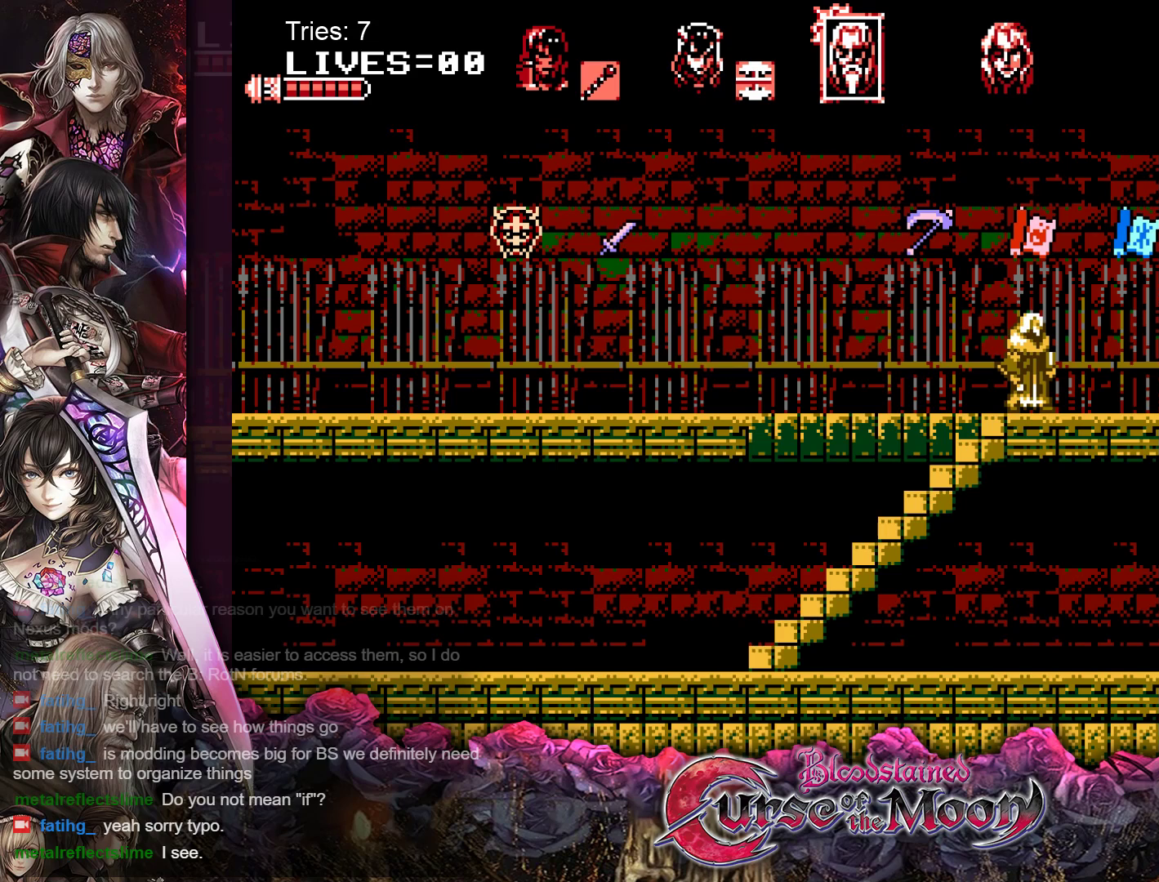
Gameplay with a controller (Nintendo layout); each line is a JSON object with the inputs held at the frame after it. "events" lists button and stick changes between this image and that frame as [ms after this image, input, new state], when the widget could be followed in between. Not read: L1 L3 R3.
{"buttons": [], "events": []}
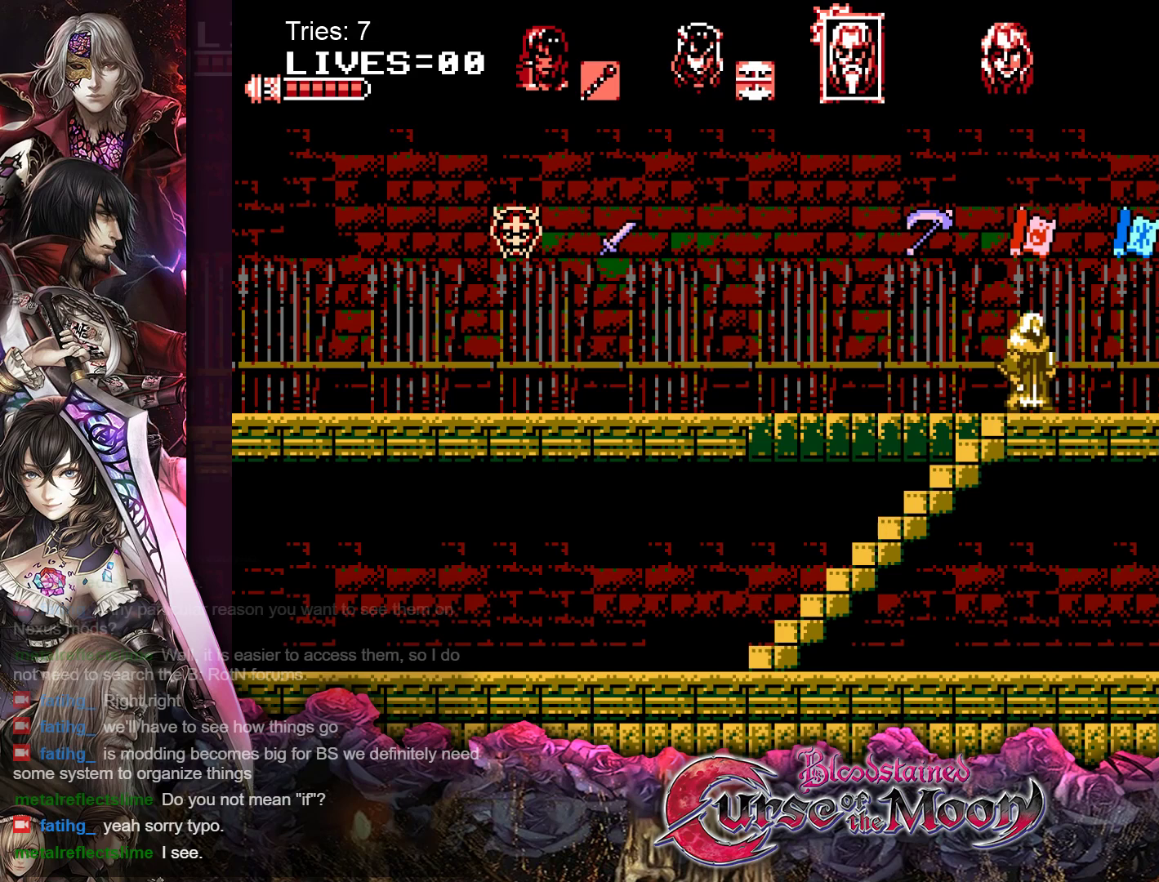
{"buttons": ["DPAD_RIGHT"], "events": [[483, "DPAD_RIGHT", "down"]]}
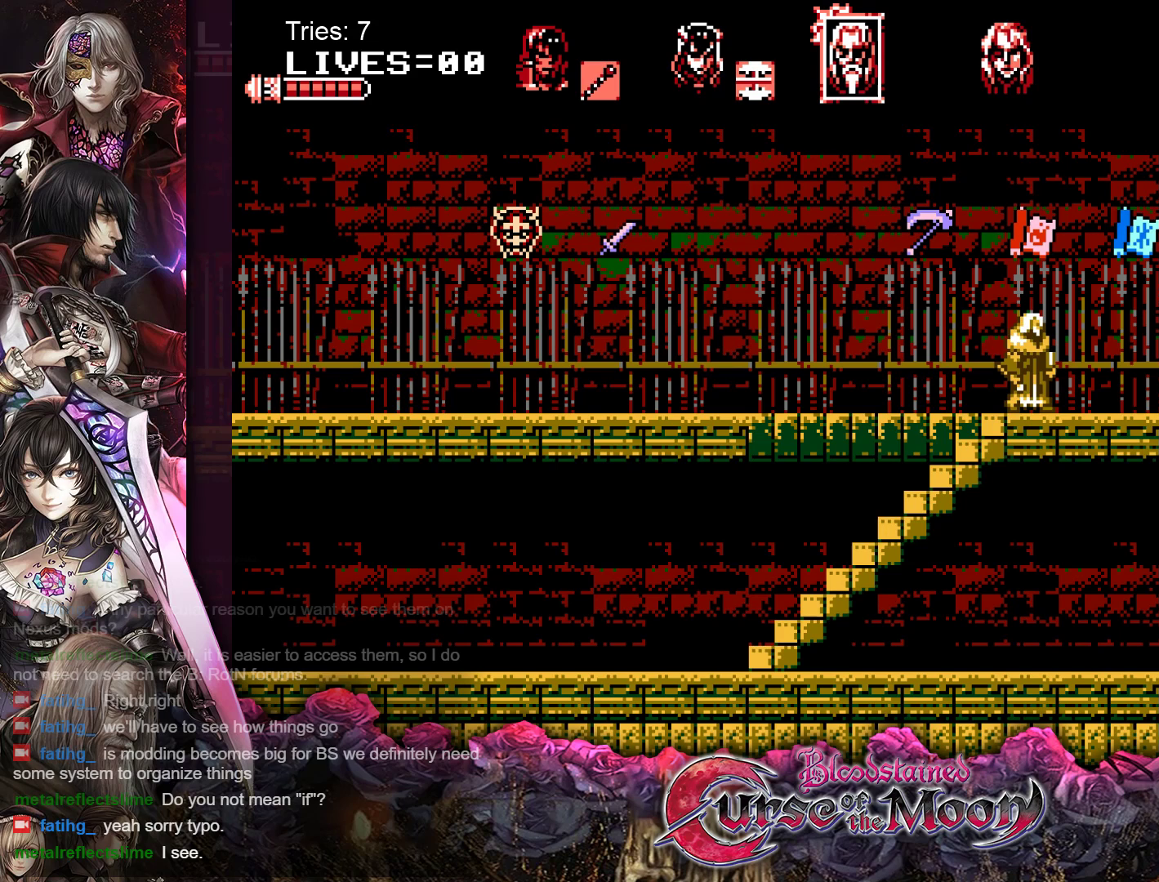
{"buttons": ["DPAD_LEFT"], "events": [[333, "DPAD_RIGHT", "up"], [417, "DPAD_LEFT", "down"]]}
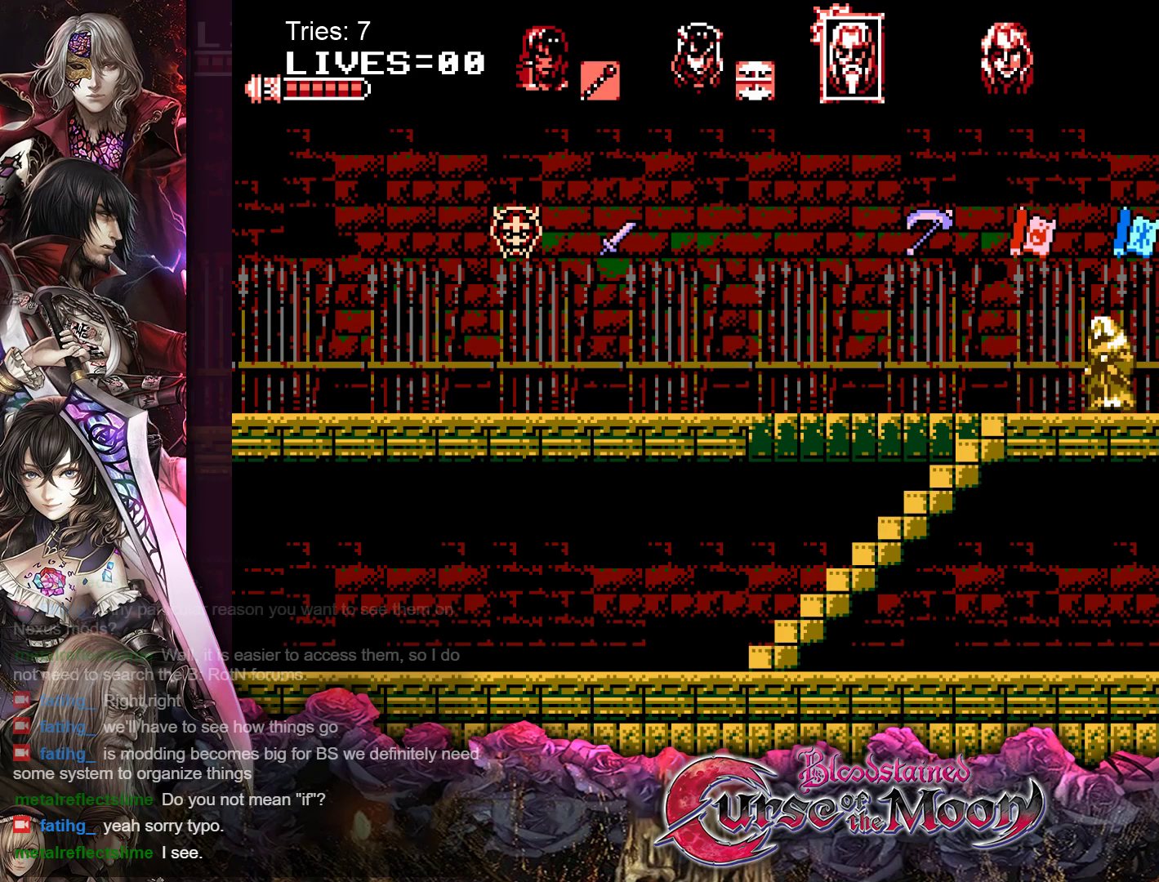
{"buttons": ["DPAD_RIGHT"], "events": [[50, "DPAD_LEFT", "up"], [150, "DPAD_RIGHT", "down"], [250, "DPAD_RIGHT", "up"], [300, "DPAD_LEFT", "down"], [400, "DPAD_LEFT", "up"], [483, "DPAD_RIGHT", "down"]]}
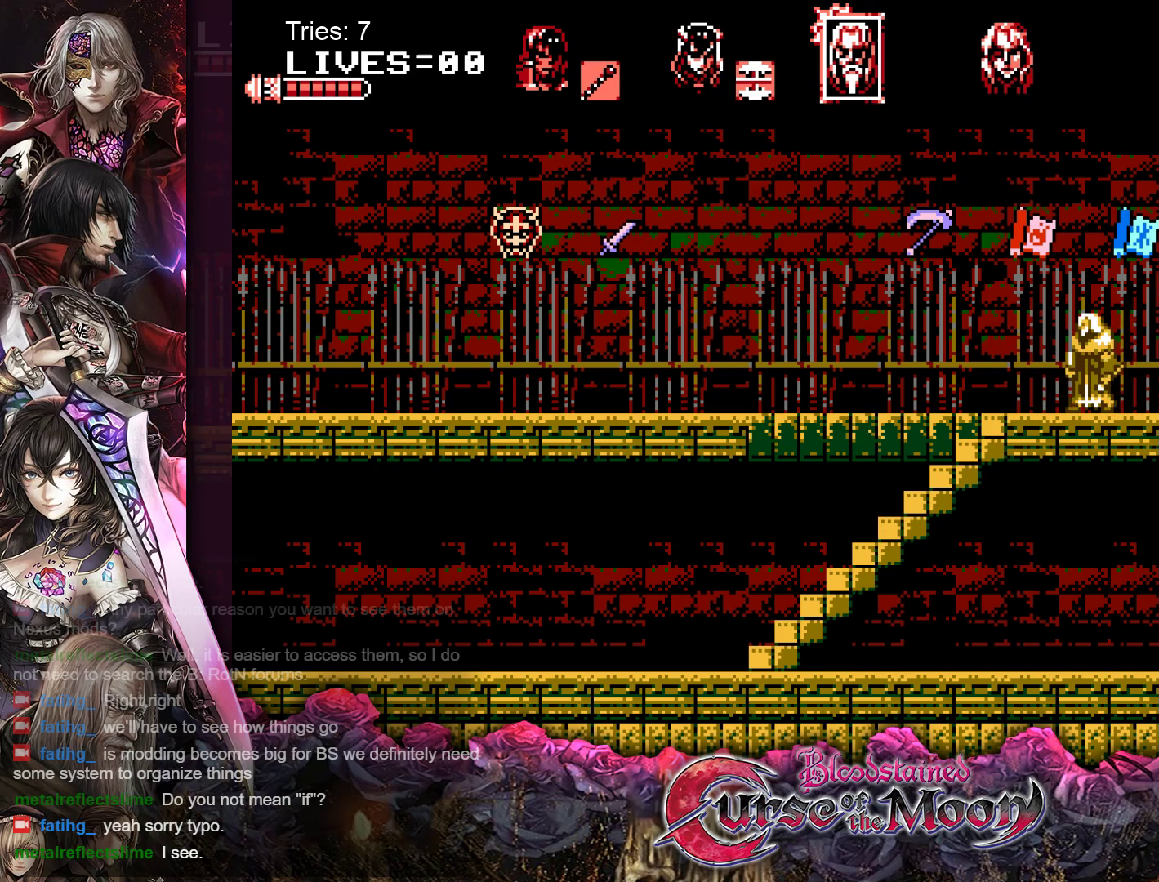
{"buttons": [], "events": [[100, "DPAD_RIGHT", "up"], [117, "DPAD_LEFT", "down"], [283, "DPAD_LEFT", "up"], [350, "DPAD_RIGHT", "down"], [483, "DPAD_RIGHT", "up"]]}
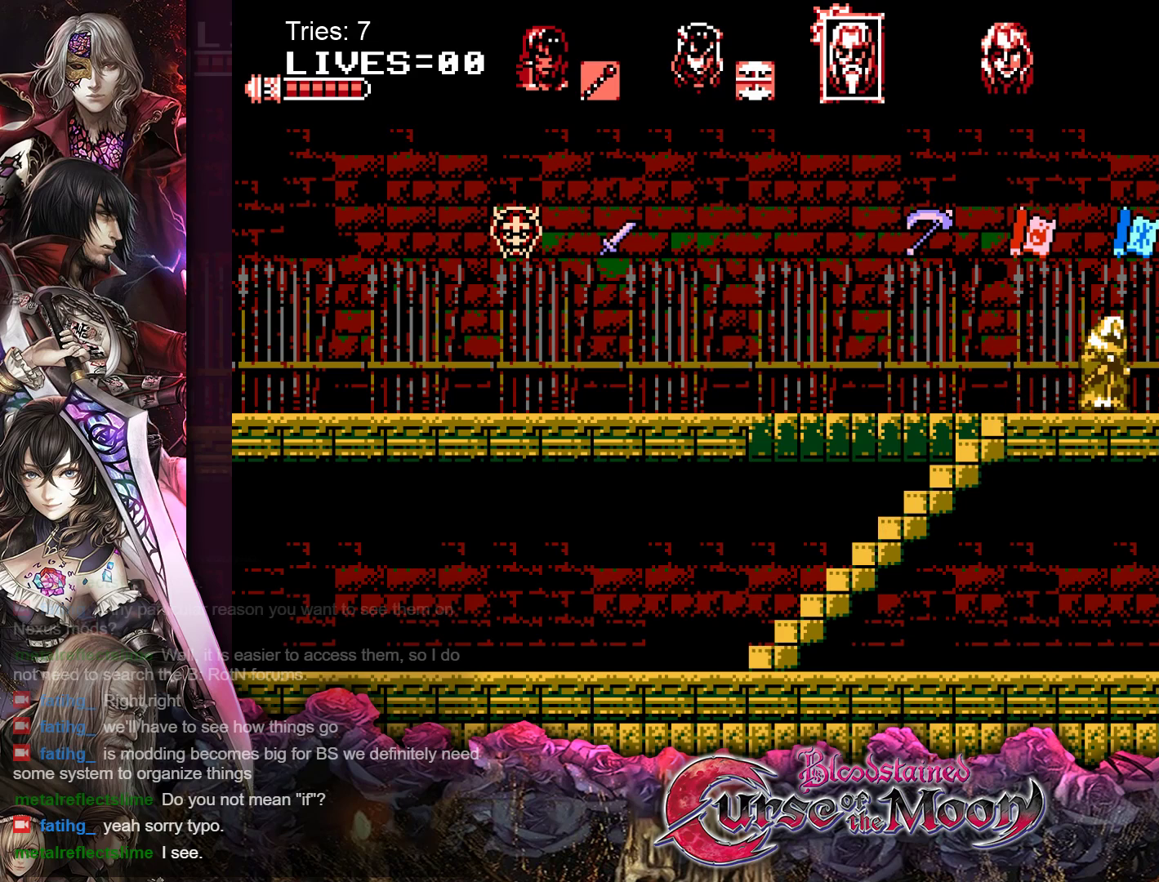
{"buttons": ["DPAD_LEFT"], "events": [[17, "DPAD_LEFT", "down"], [183, "DPAD_LEFT", "up"], [250, "DPAD_RIGHT", "down"], [400, "DPAD_RIGHT", "up"], [417, "DPAD_LEFT", "down"]]}
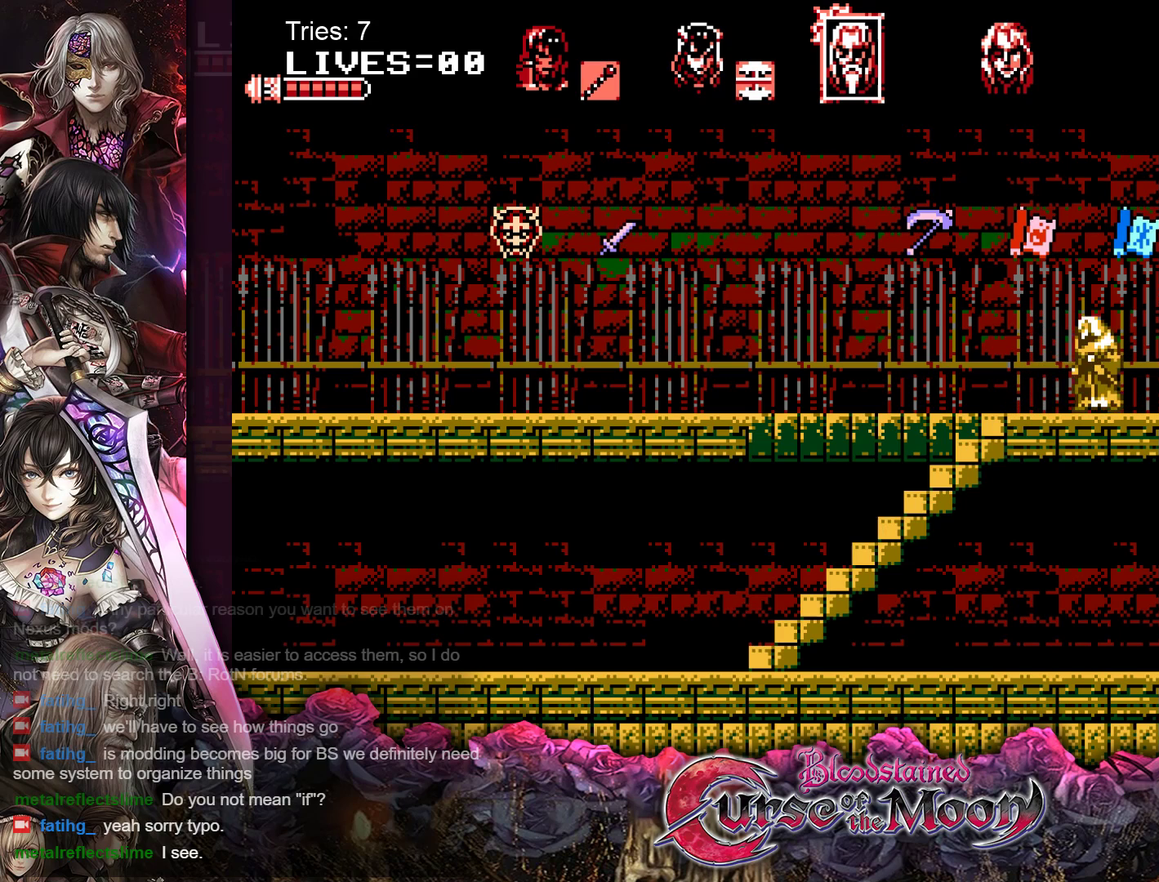
{"buttons": ["DPAD_LEFT"], "events": [[117, "DPAD_LEFT", "up"], [183, "DPAD_RIGHT", "down"], [333, "DPAD_RIGHT", "up"], [350, "DPAD_LEFT", "down"]]}
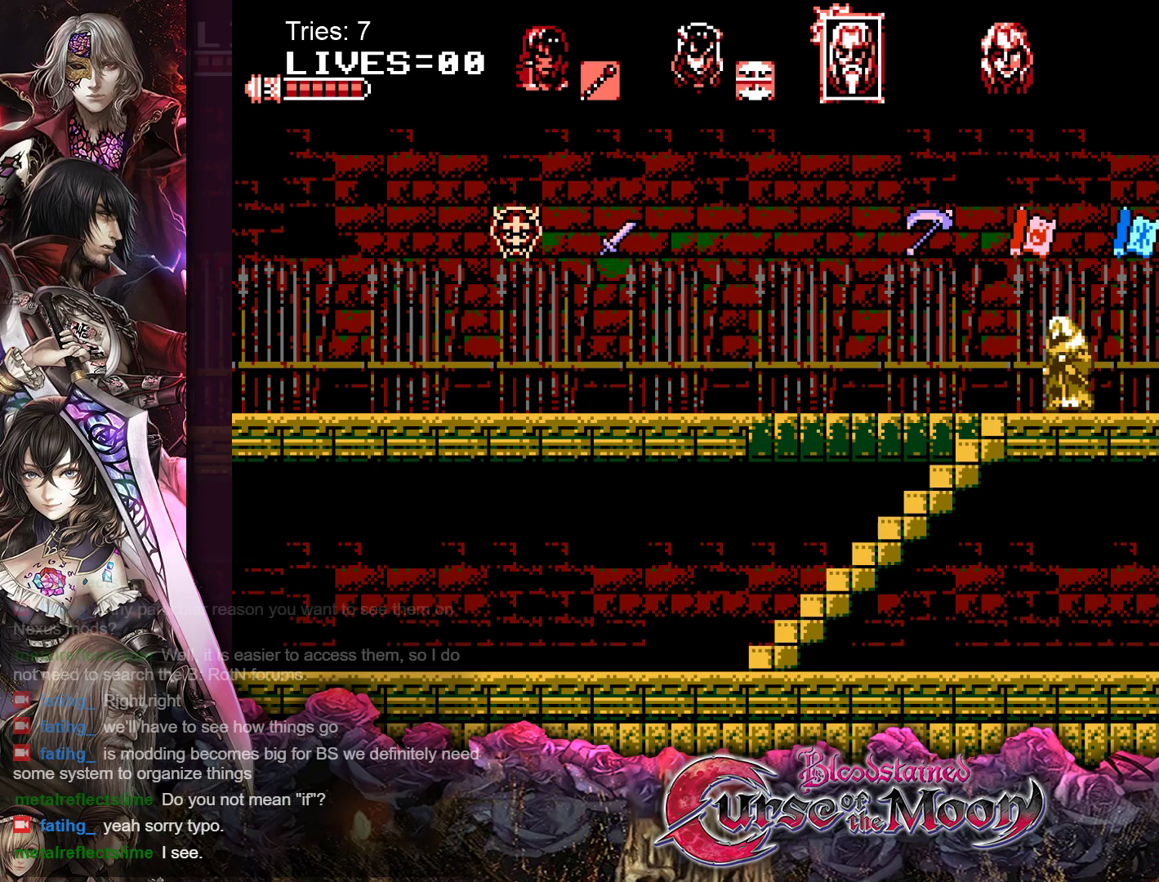
{"buttons": [], "events": [[33, "DPAD_LEFT", "up"], [100, "DPAD_RIGHT", "down"], [217, "DPAD_RIGHT", "up"], [250, "DPAD_LEFT", "down"], [450, "DPAD_LEFT", "up"]]}
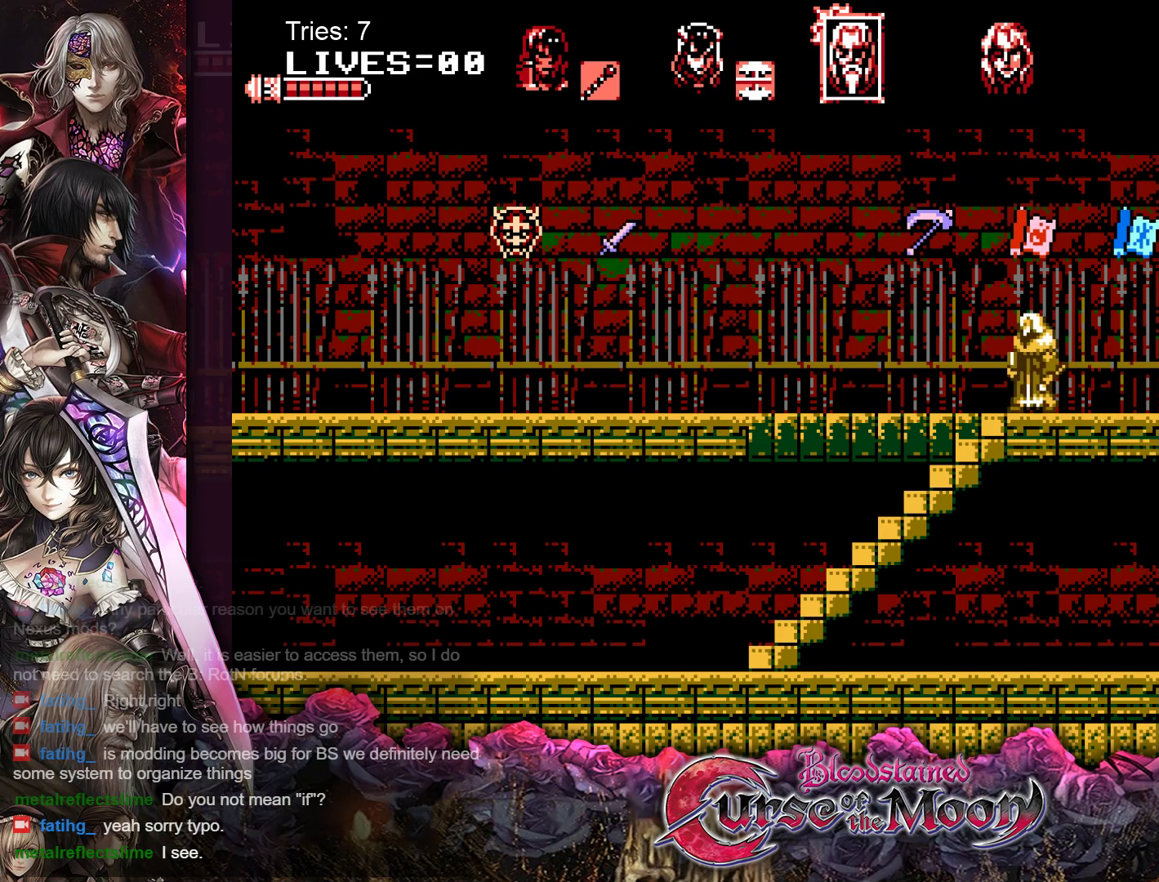
{"buttons": [], "events": [[17, "DPAD_RIGHT", "down"], [133, "DPAD_RIGHT", "up"], [167, "DPAD_LEFT", "down"], [350, "DPAD_LEFT", "up"]]}
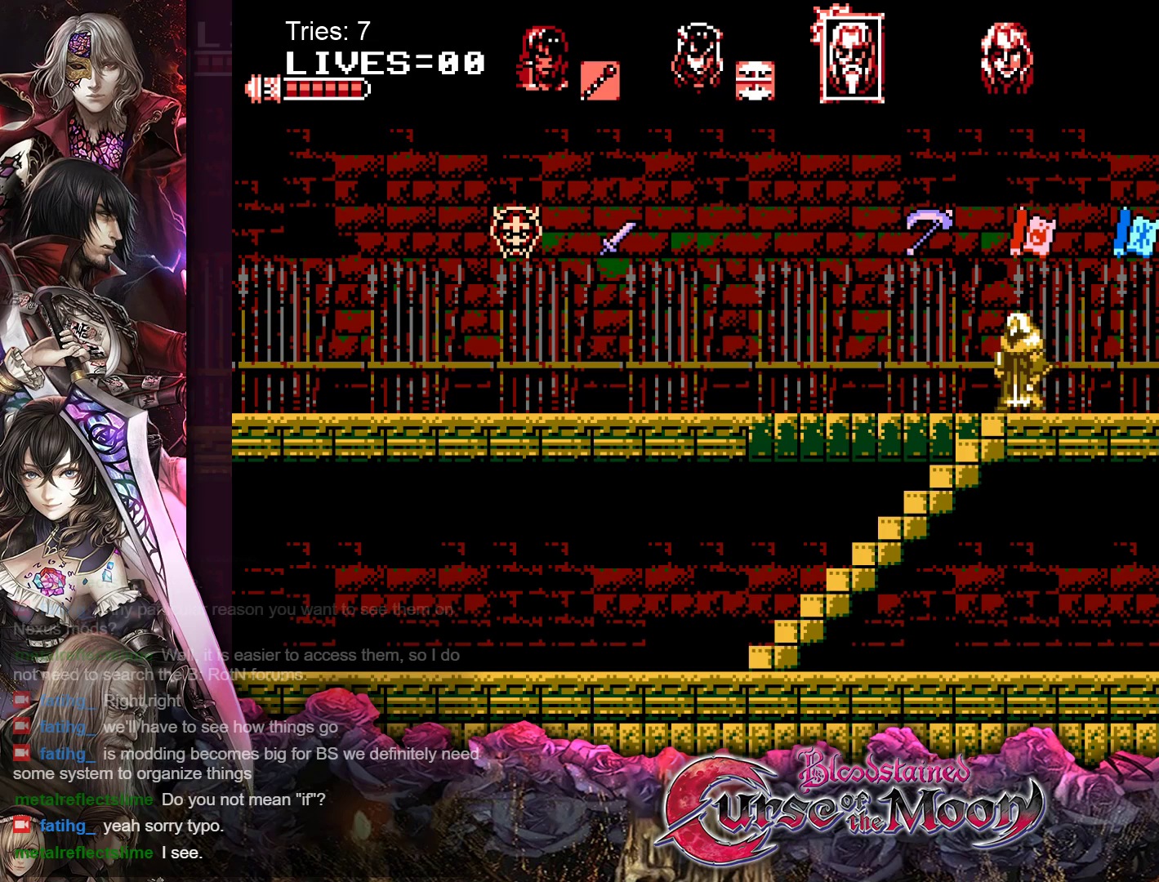
{"buttons": [], "events": []}
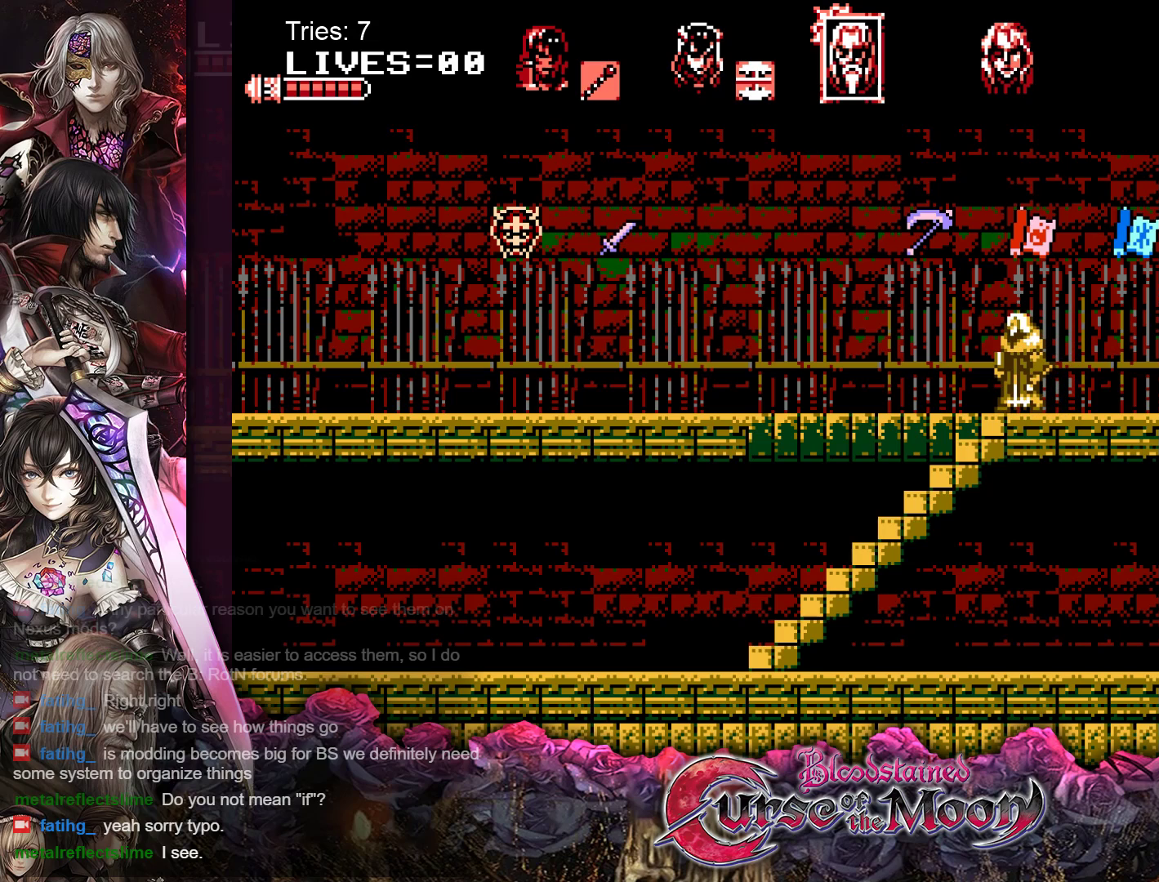
{"buttons": [], "events": []}
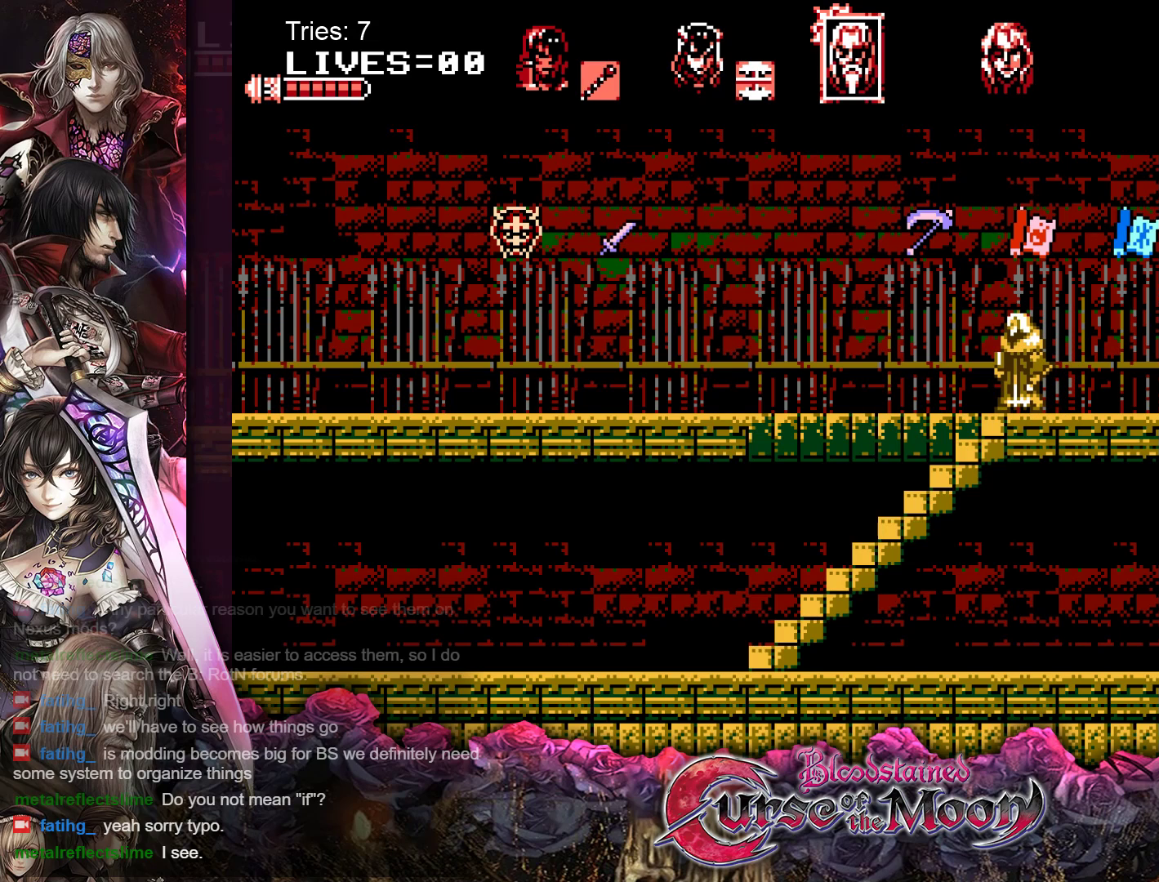
{"buttons": ["DPAD_RIGHT"], "events": [[233, "DPAD_RIGHT", "down"]]}
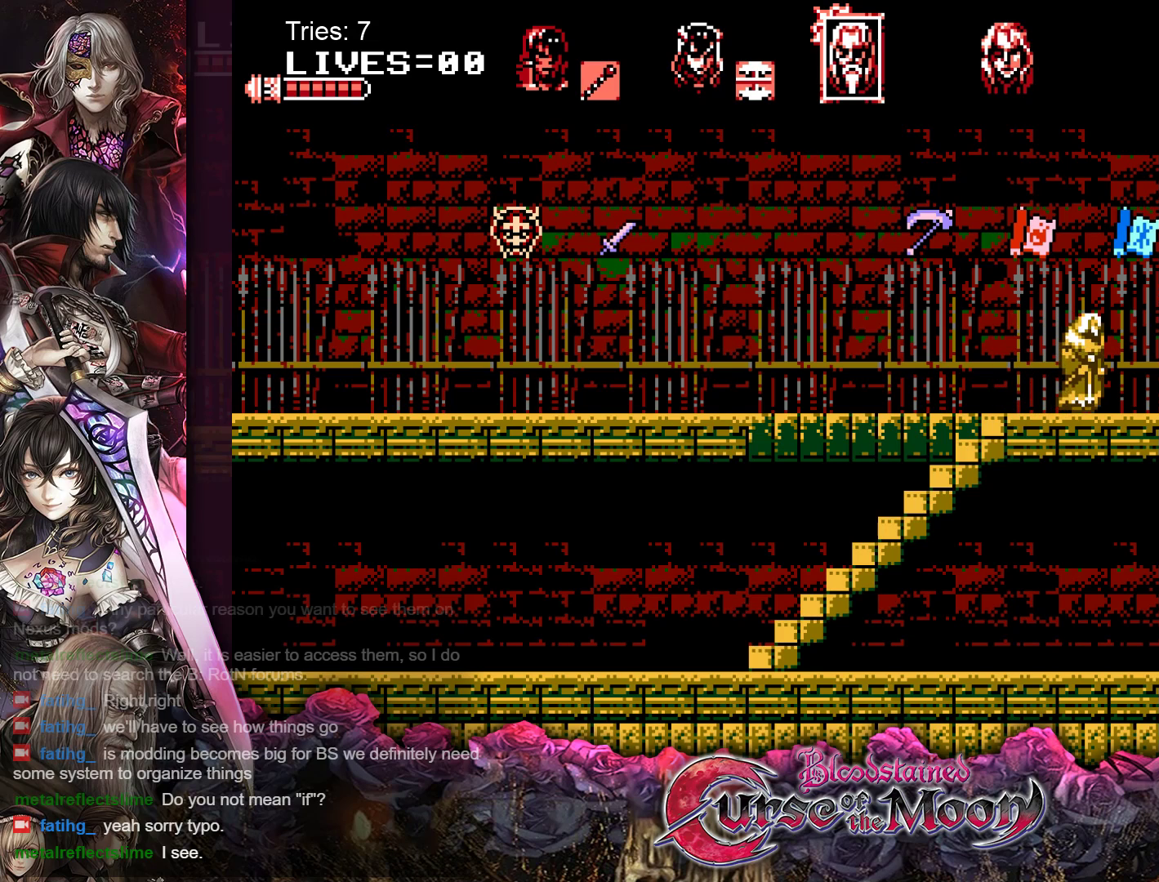
{"buttons": ["DPAD_LEFT"], "events": [[133, "DPAD_RIGHT", "up"], [317, "DPAD_LEFT", "down"]]}
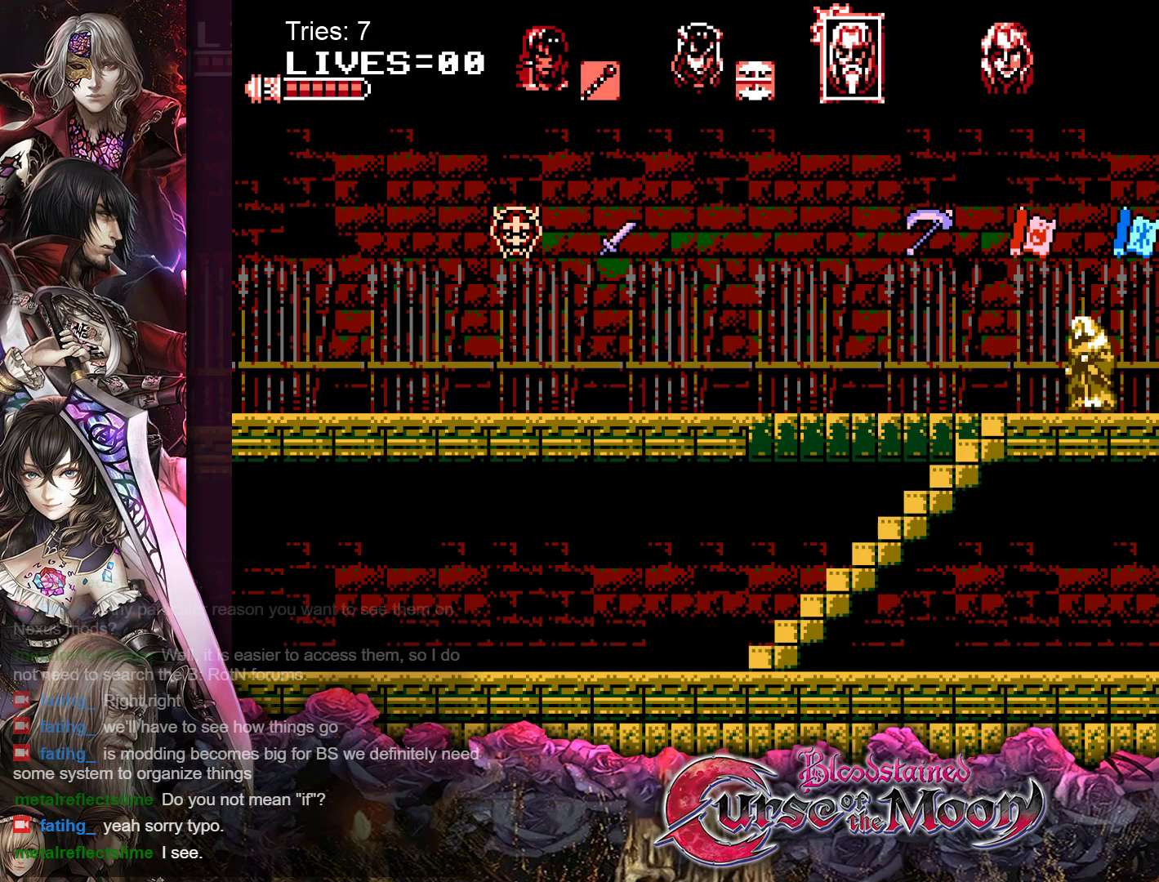
{"buttons": ["DPAD_RIGHT"], "events": [[133, "DPAD_LEFT", "up"], [217, "DPAD_RIGHT", "down"]]}
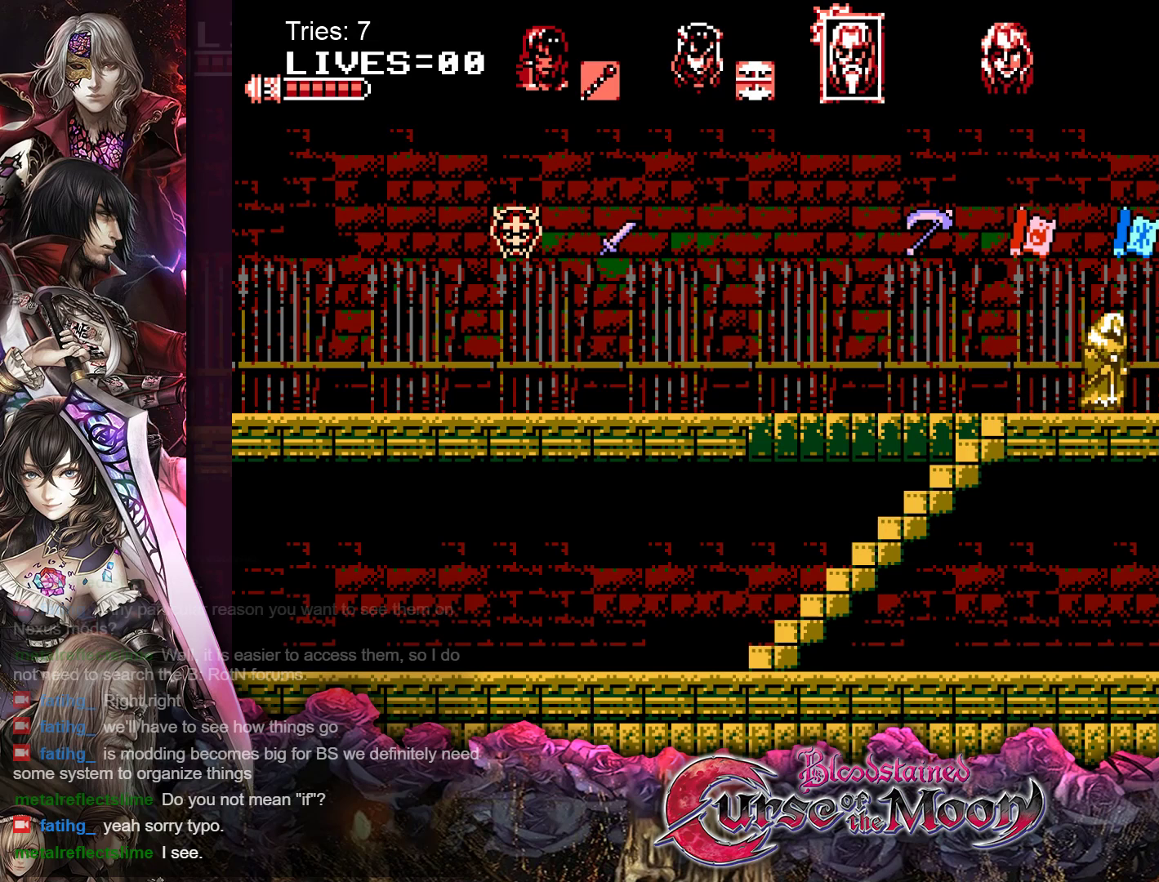
{"buttons": ["DPAD_LEFT"], "events": [[167, "DPAD_RIGHT", "up"], [300, "DPAD_LEFT", "down"]]}
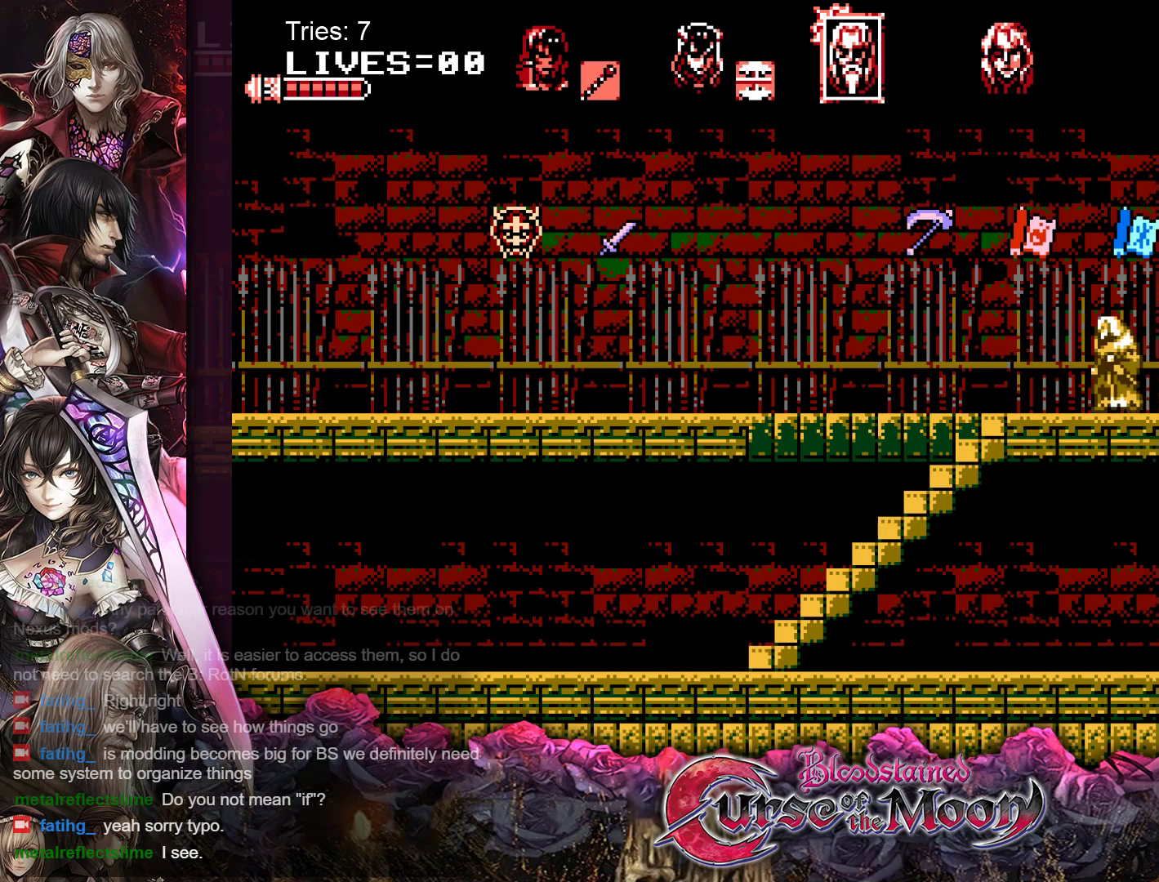
{"buttons": ["DPAD_RIGHT"], "events": [[150, "DPAD_LEFT", "up"], [283, "DPAD_RIGHT", "down"]]}
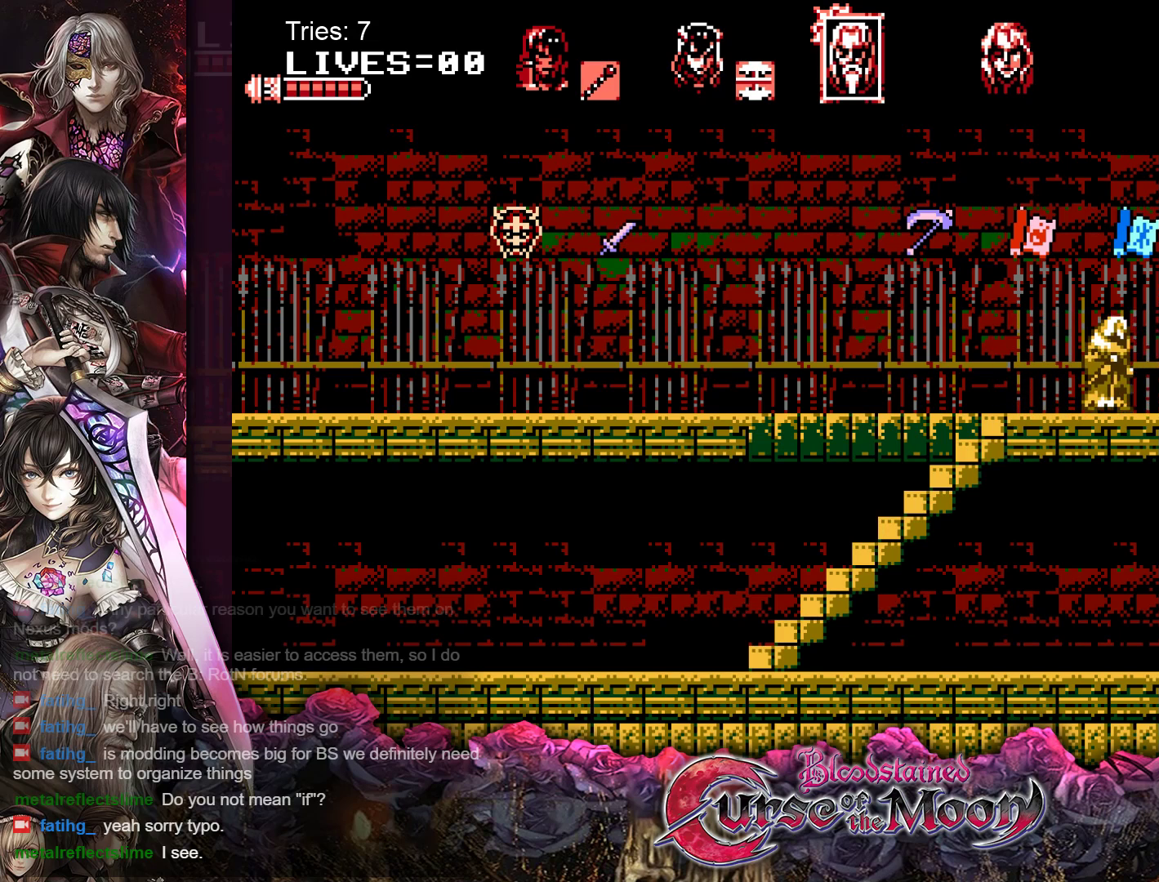
{"buttons": ["DPAD_LEFT"], "events": [[83, "DPAD_RIGHT", "up"], [383, "DPAD_LEFT", "down"]]}
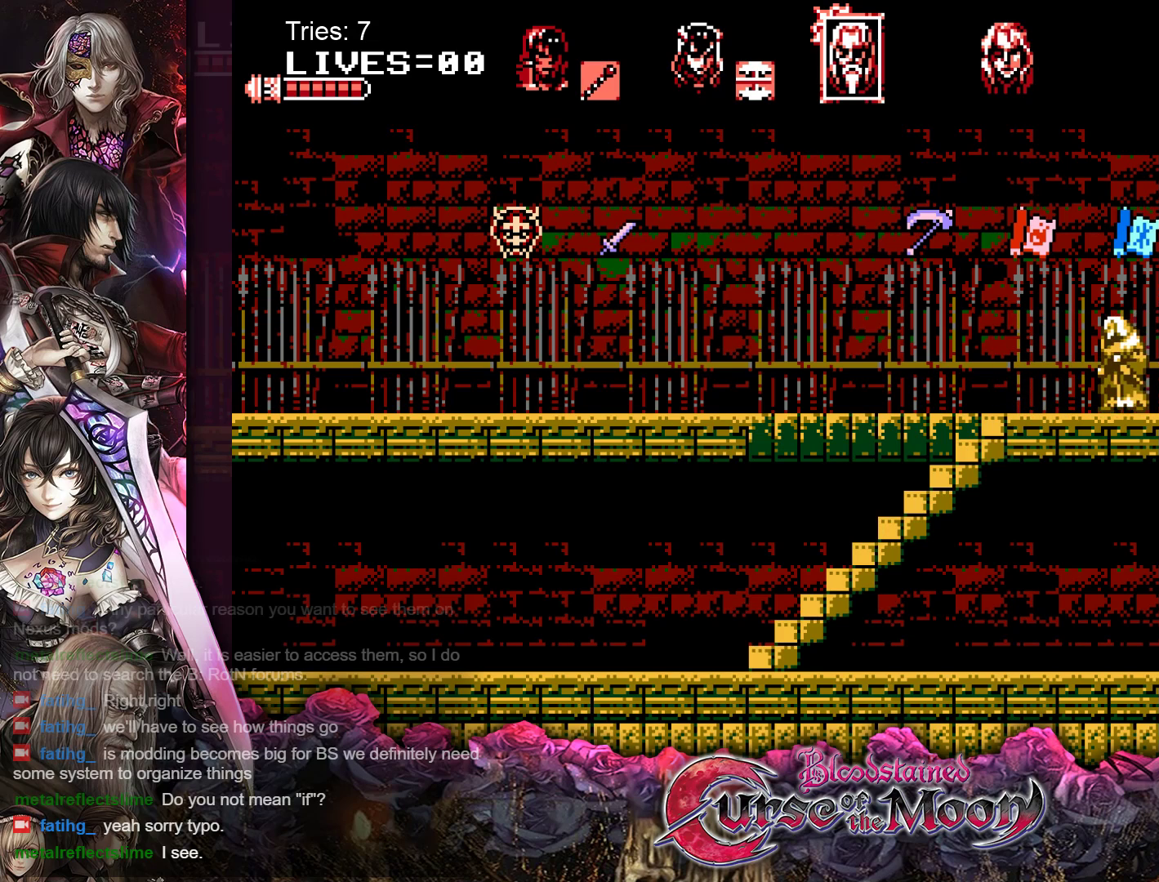
{"buttons": ["DPAD_RIGHT"], "events": [[317, "DPAD_LEFT", "up"], [467, "DPAD_RIGHT", "down"]]}
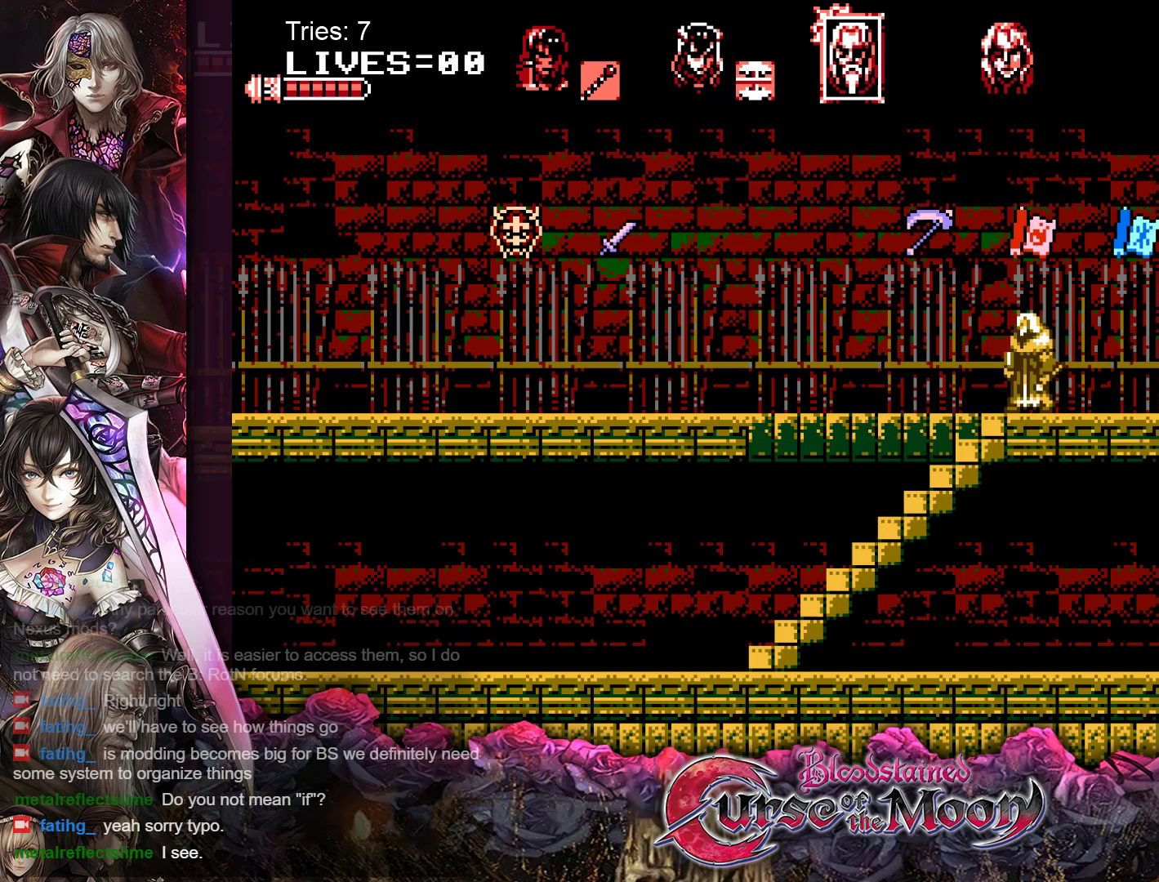
{"buttons": [], "events": [[283, "DPAD_RIGHT", "up"]]}
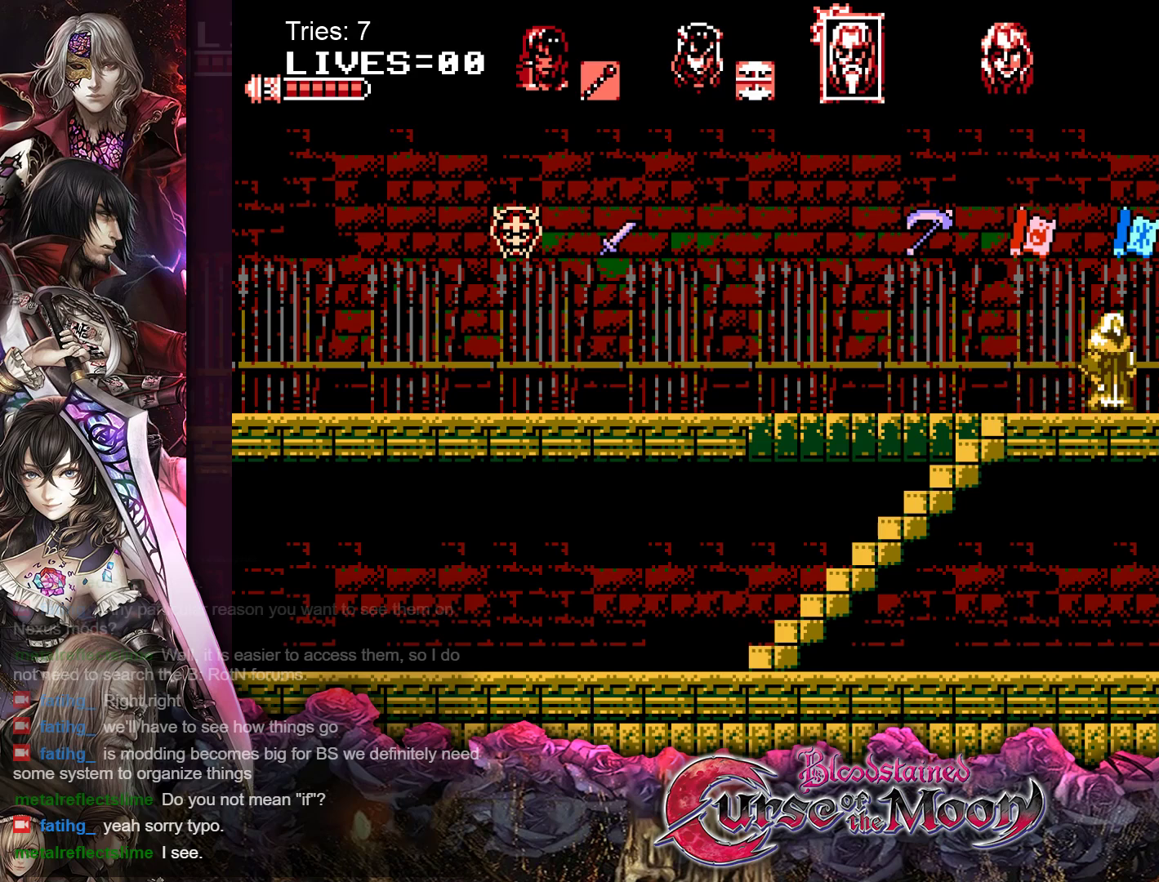
{"buttons": [], "events": [[150, "B", "down"], [250, "B", "up"]]}
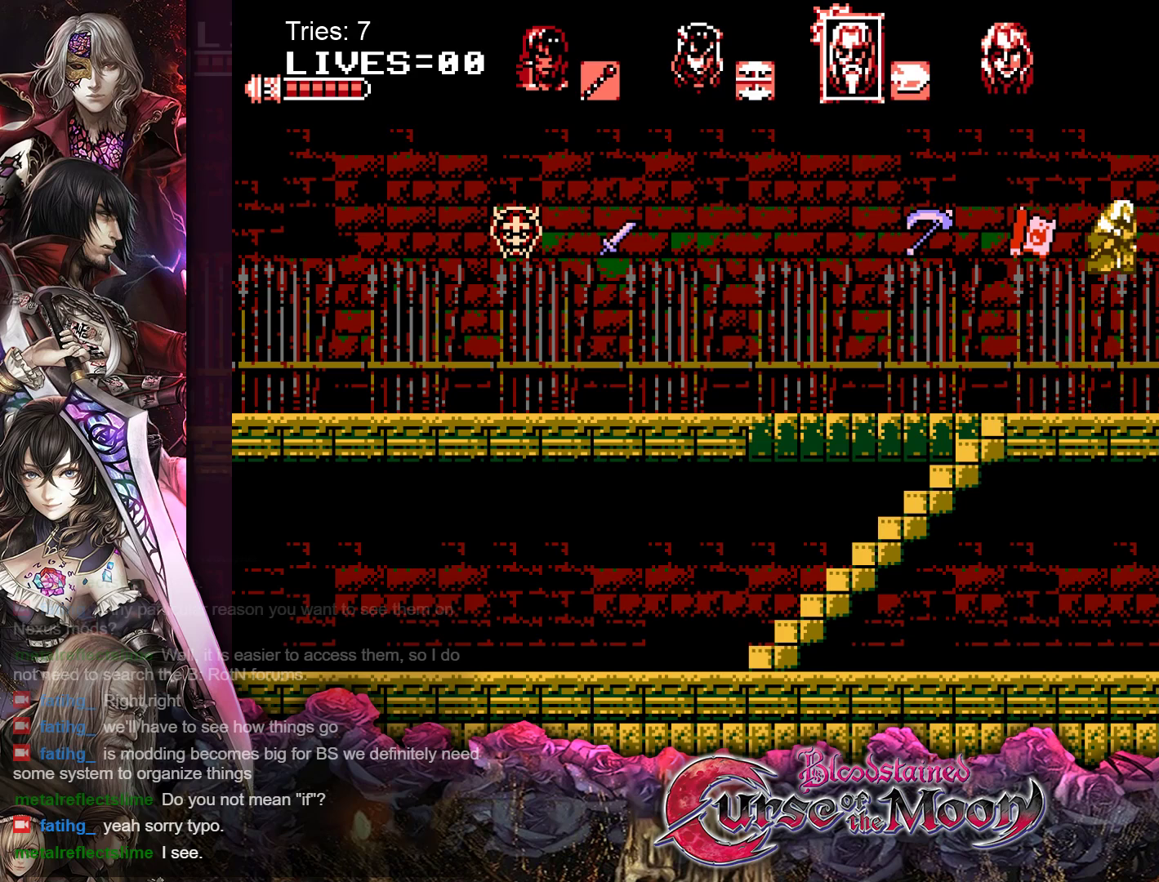
{"buttons": ["DPAD_LEFT"], "events": [[183, "DPAD_LEFT", "down"]]}
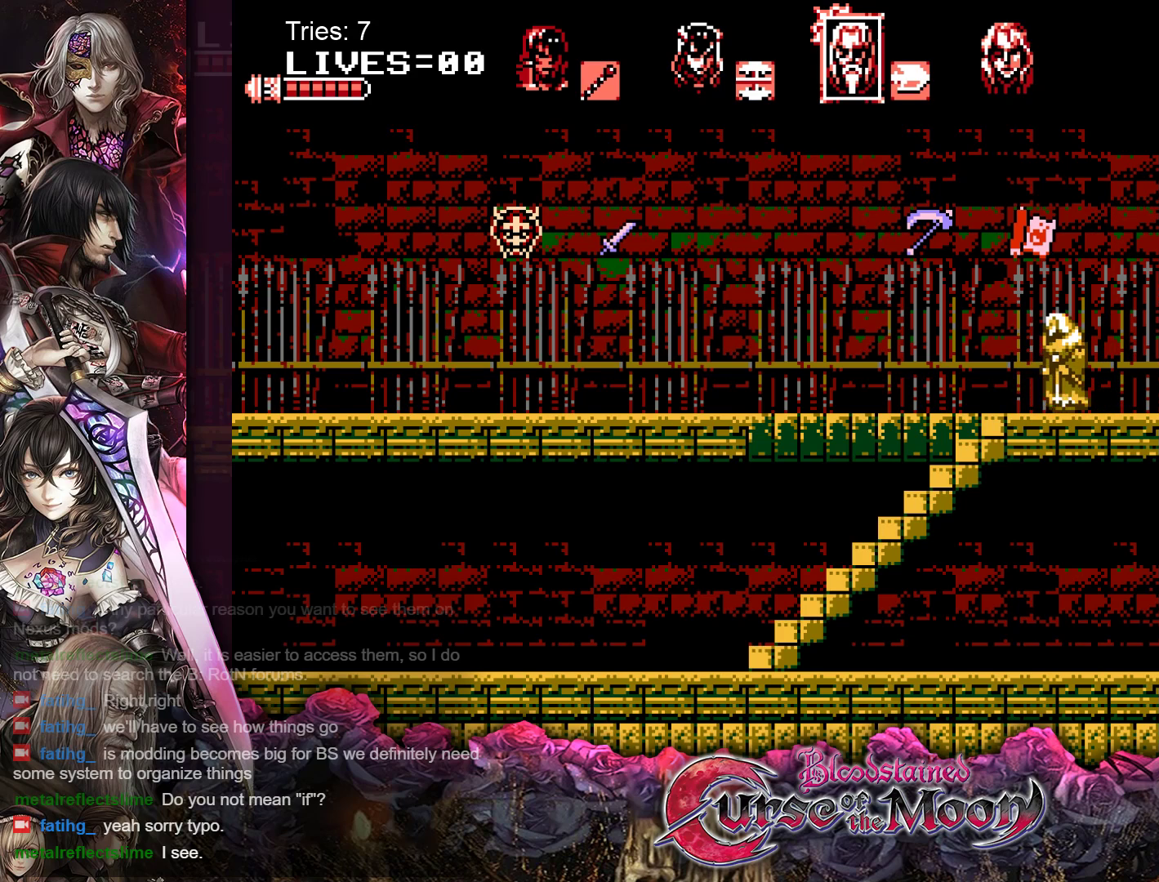
{"buttons": ["DPAD_DOWN"], "events": [[283, "DPAD_DOWN", "down"], [333, "DPAD_LEFT", "up"]]}
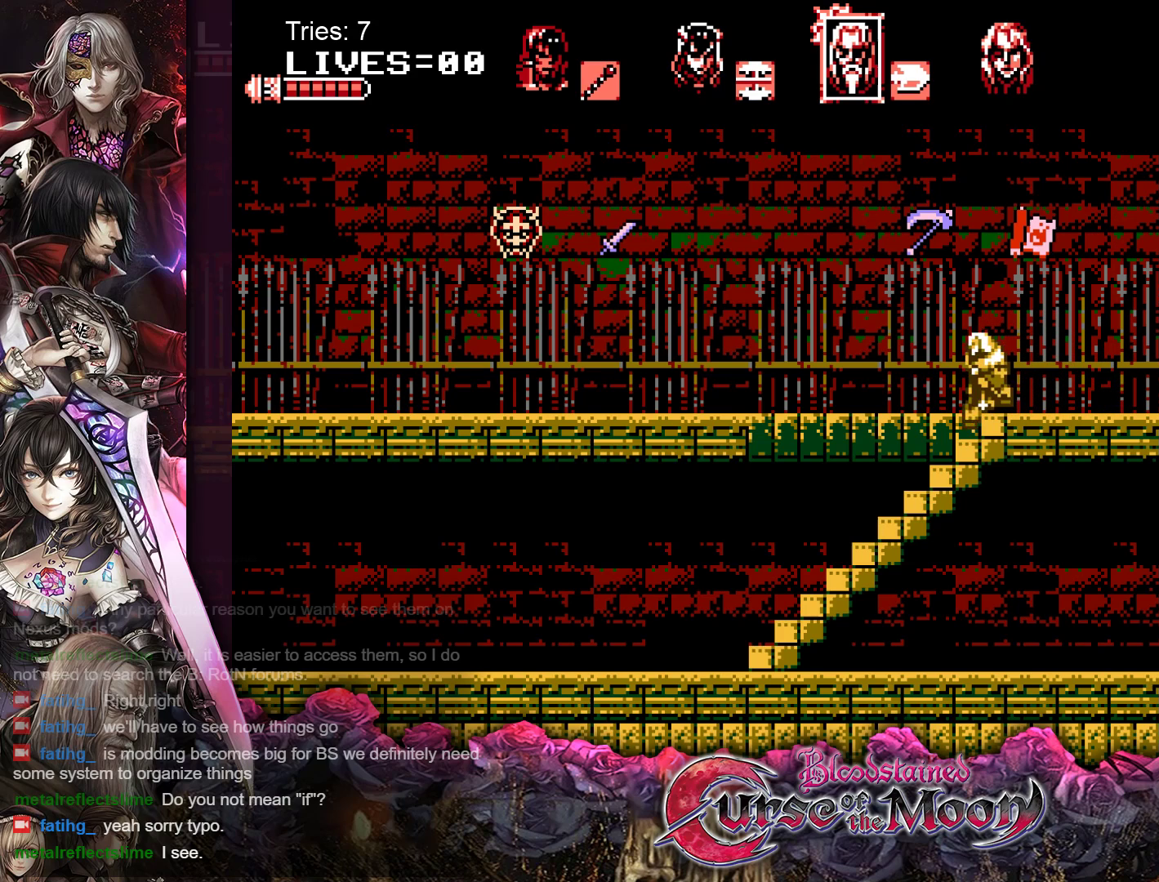
{"buttons": ["DPAD_DOWN"], "events": []}
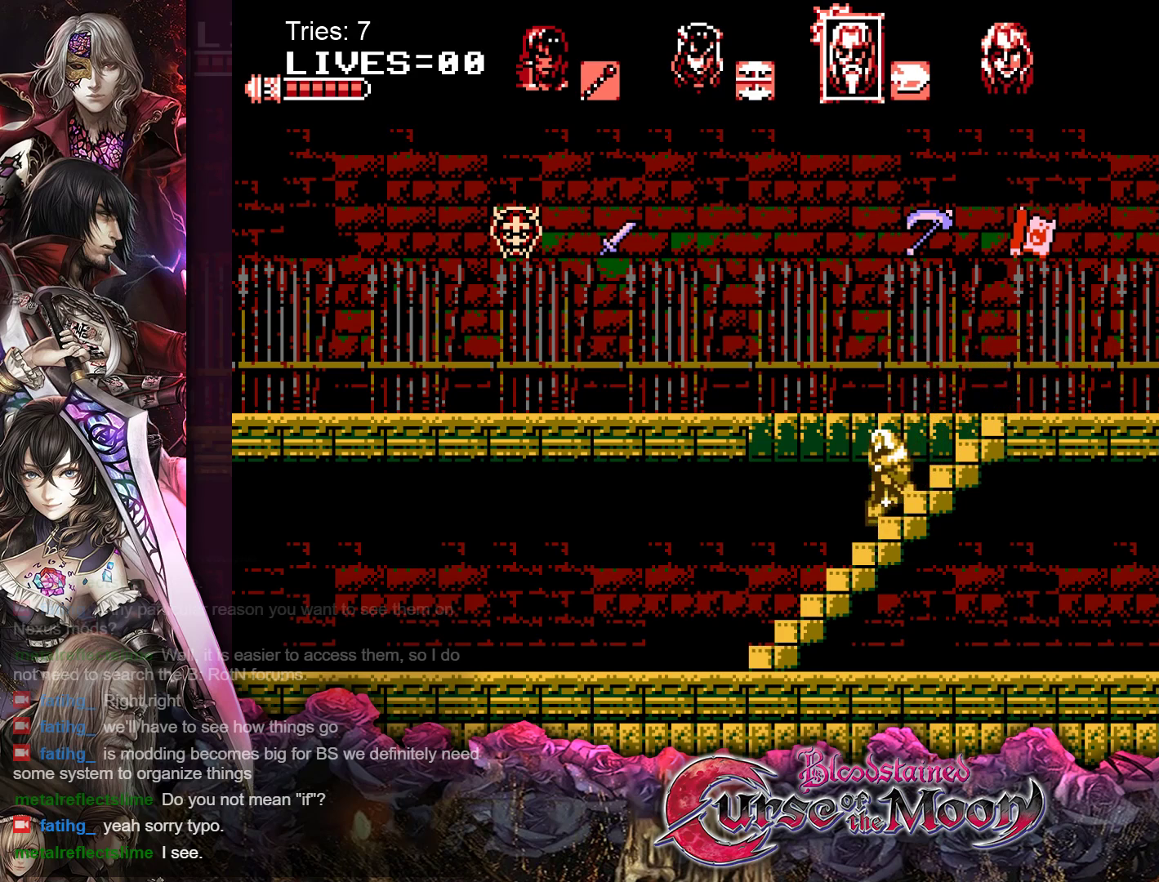
{"buttons": ["DPAD_DOWN"], "events": []}
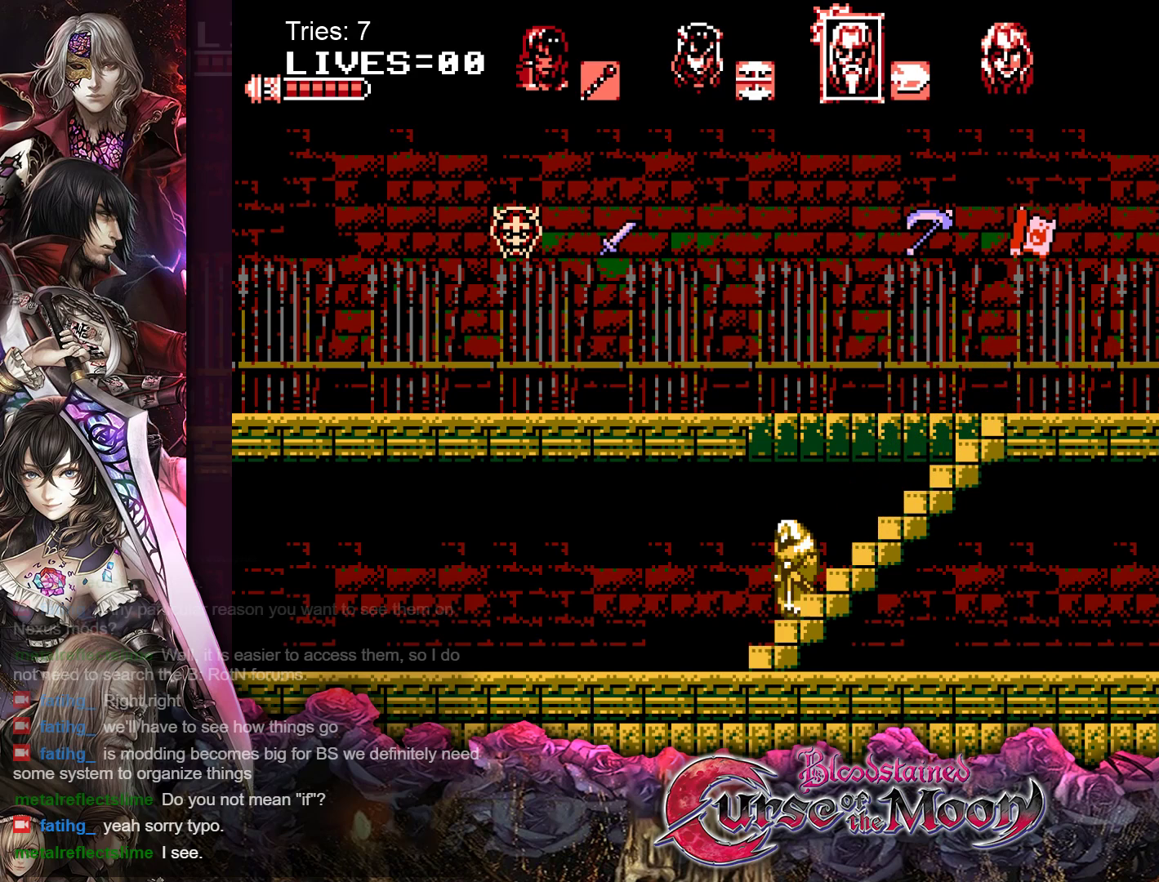
{"buttons": ["DPAD_RIGHT"], "events": [[300, "DPAD_DOWN", "up"], [417, "DPAD_RIGHT", "down"]]}
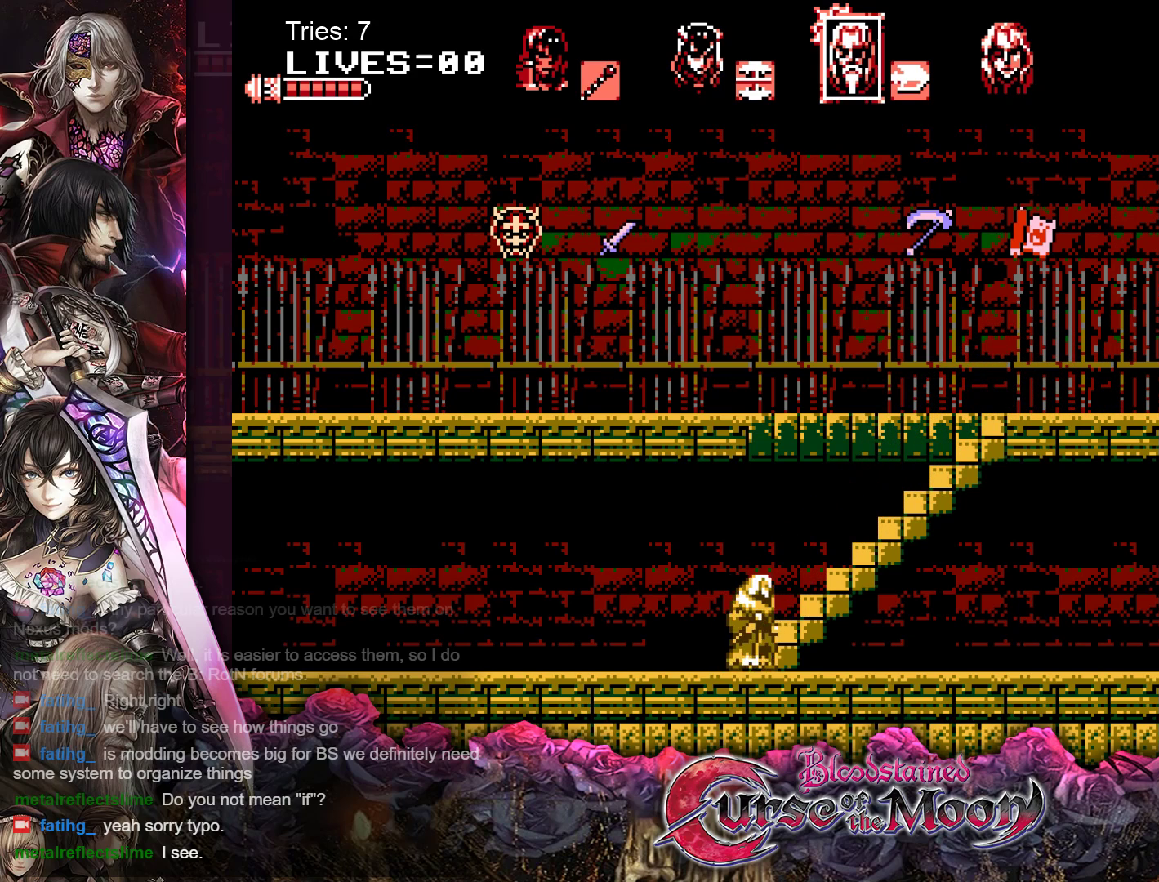
{"buttons": ["DPAD_RIGHT"], "events": []}
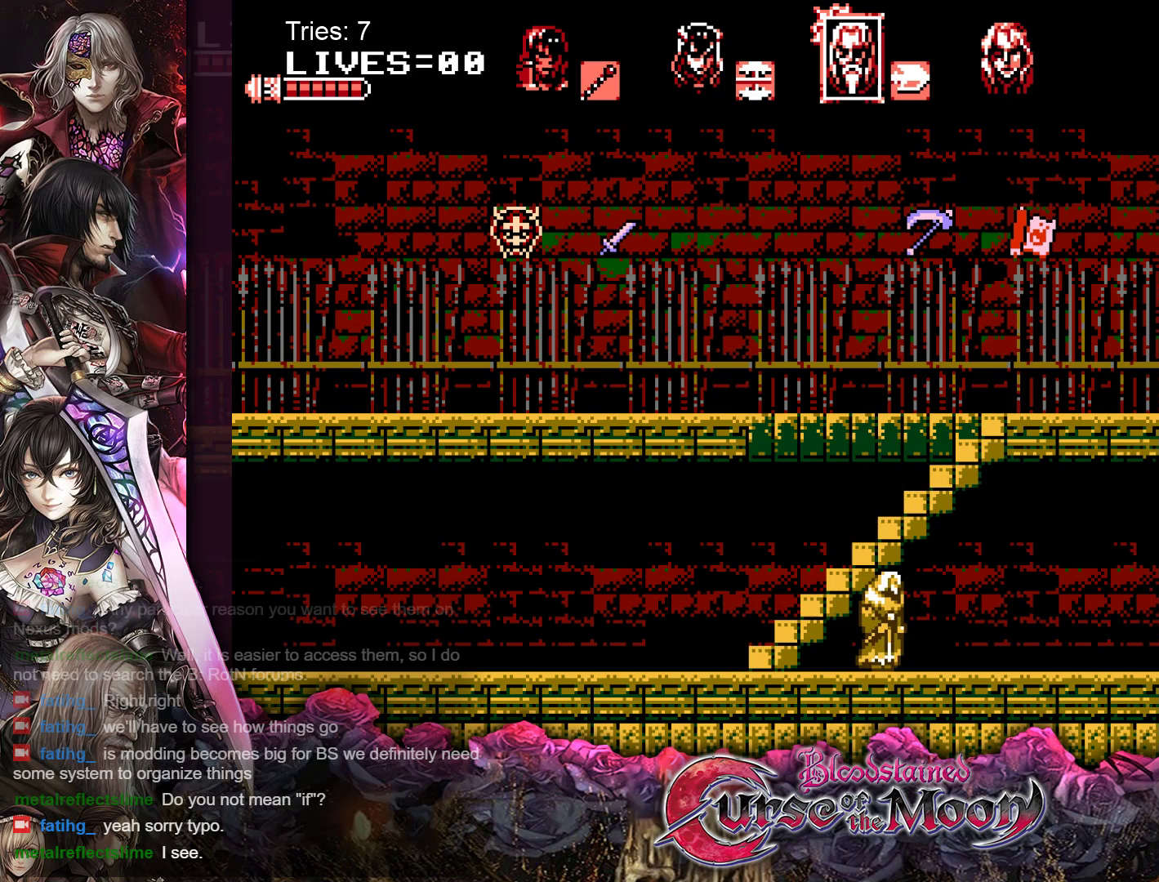
{"buttons": ["DPAD_RIGHT"], "events": []}
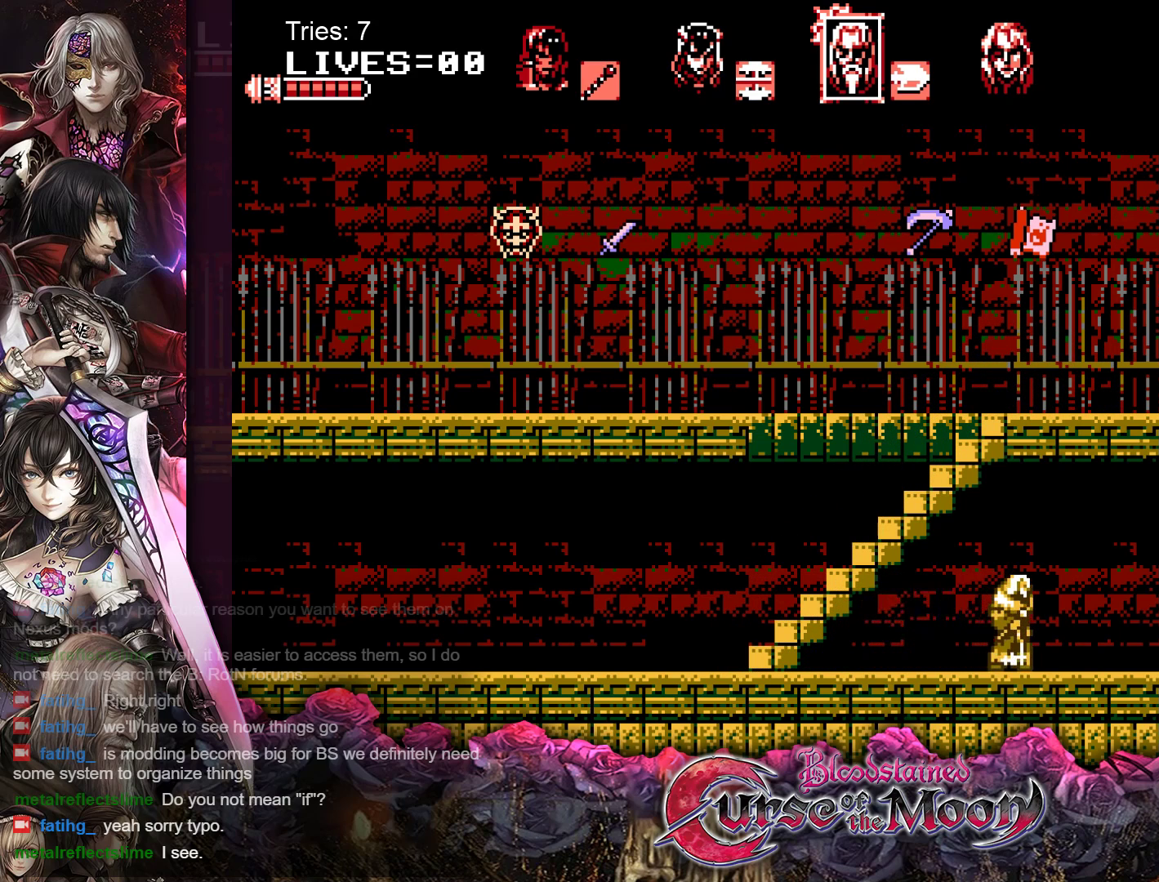
{"buttons": ["DPAD_RIGHT"], "events": []}
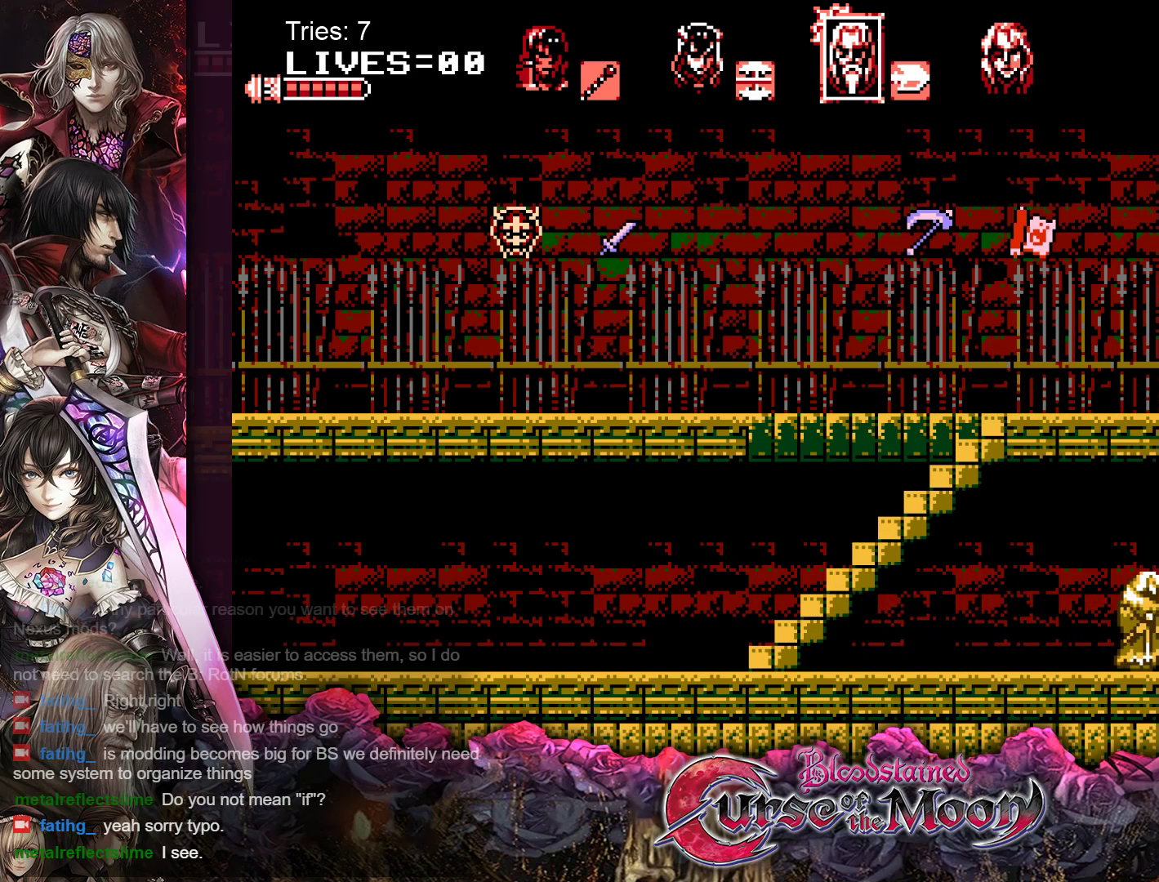
{"buttons": ["DPAD_RIGHT"], "events": []}
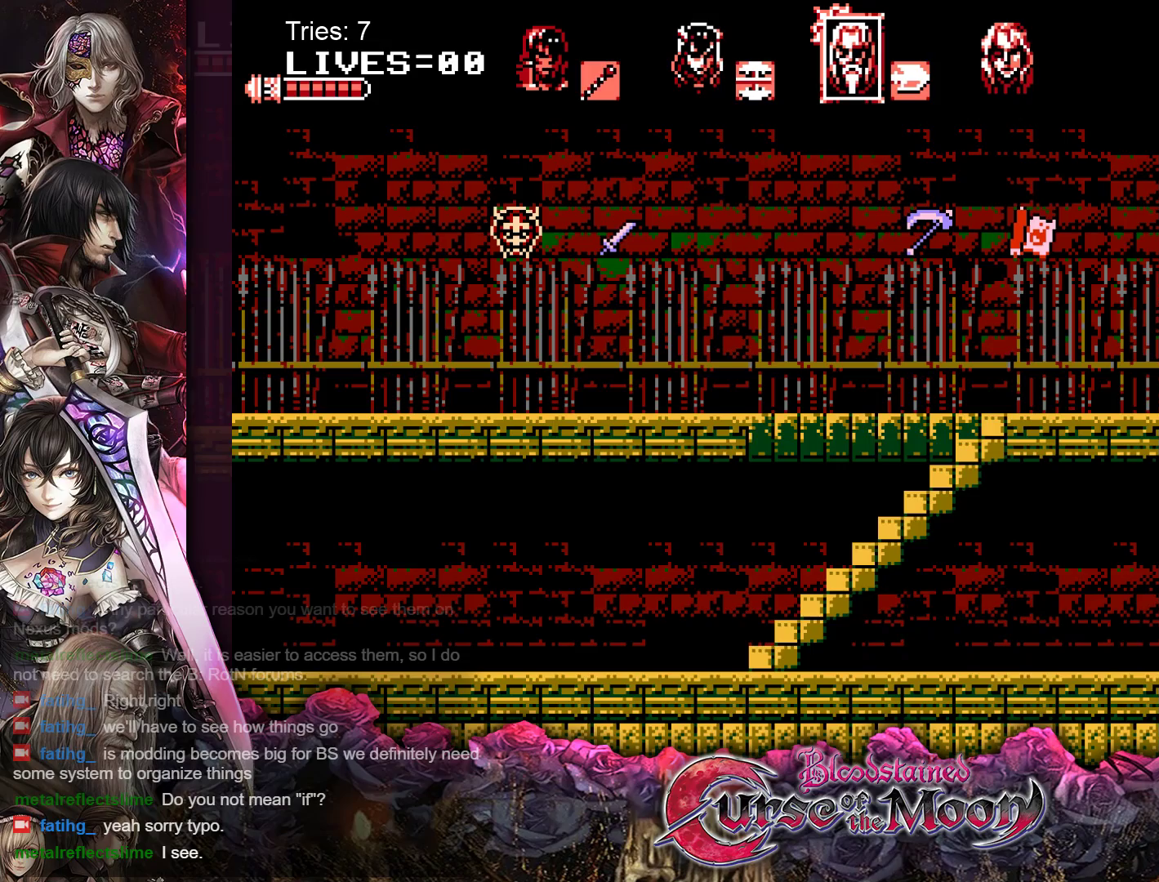
{"buttons": [], "events": [[483, "DPAD_RIGHT", "up"]]}